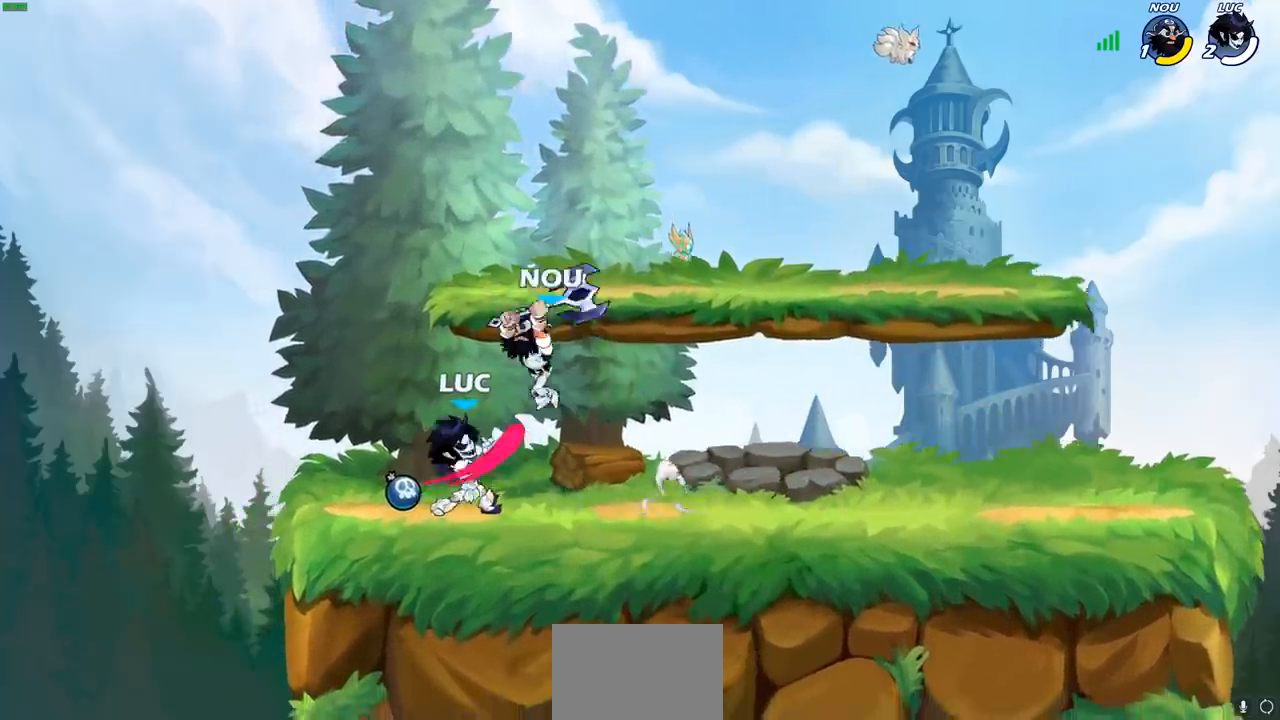
Gameplay with a controller (PlayStation layout); each line is a JSON object with the inputs held at the frame after it. "events" lists button and stick changes between this image and that frame as [ms after this image, input, new state], when the widget could be followed in between. Not read: L3 R3.
{"buttons": [], "left_stick": "center", "right_stick": "center", "events": []}
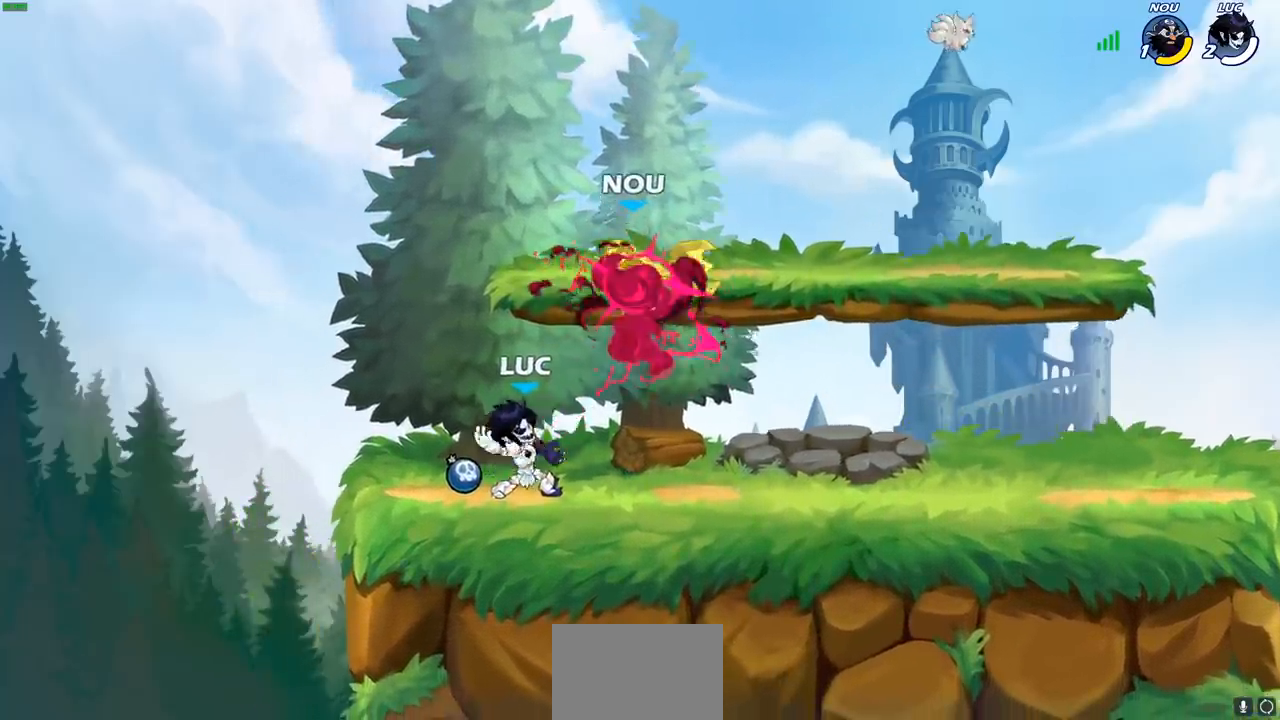
{"buttons": [], "left_stick": "center", "right_stick": "center", "events": []}
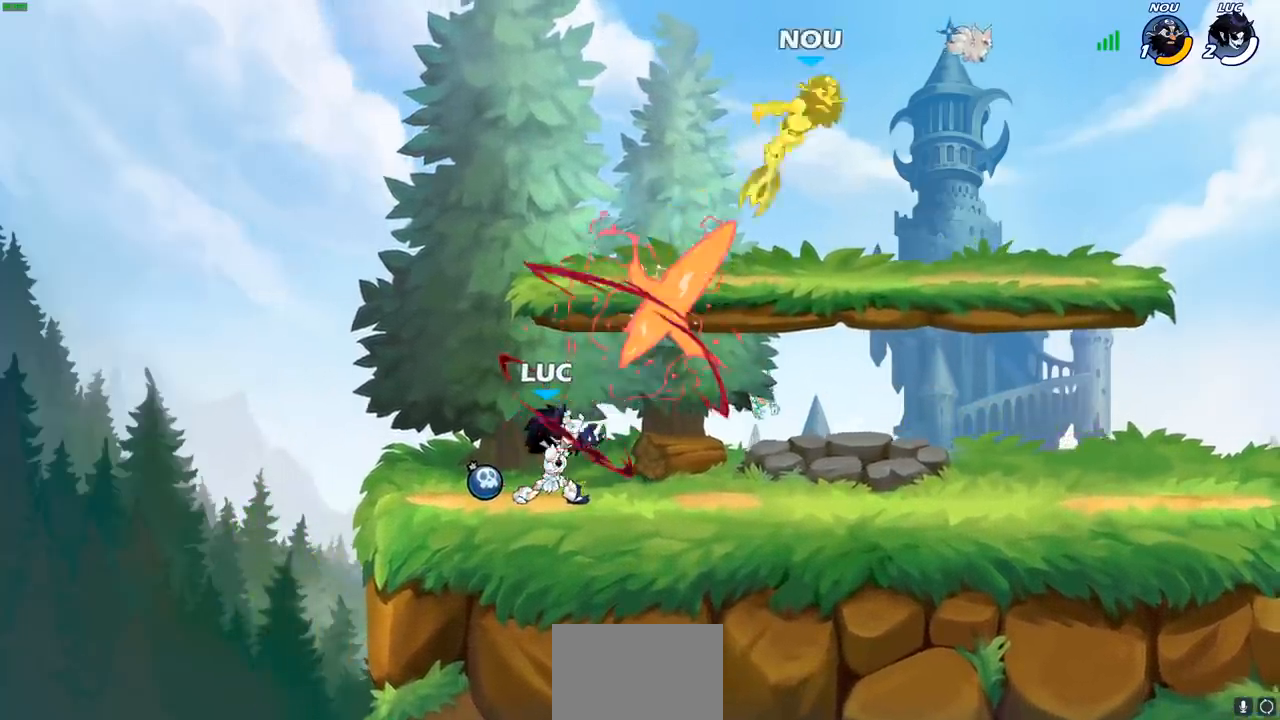
{"buttons": [], "left_stick": "right", "right_stick": "center", "events": [[150, "left_stick", "right"], [300, "R1", "down"], [300, "R2", "down"], [450, "R1", "up"], [467, "R2", "up"]]}
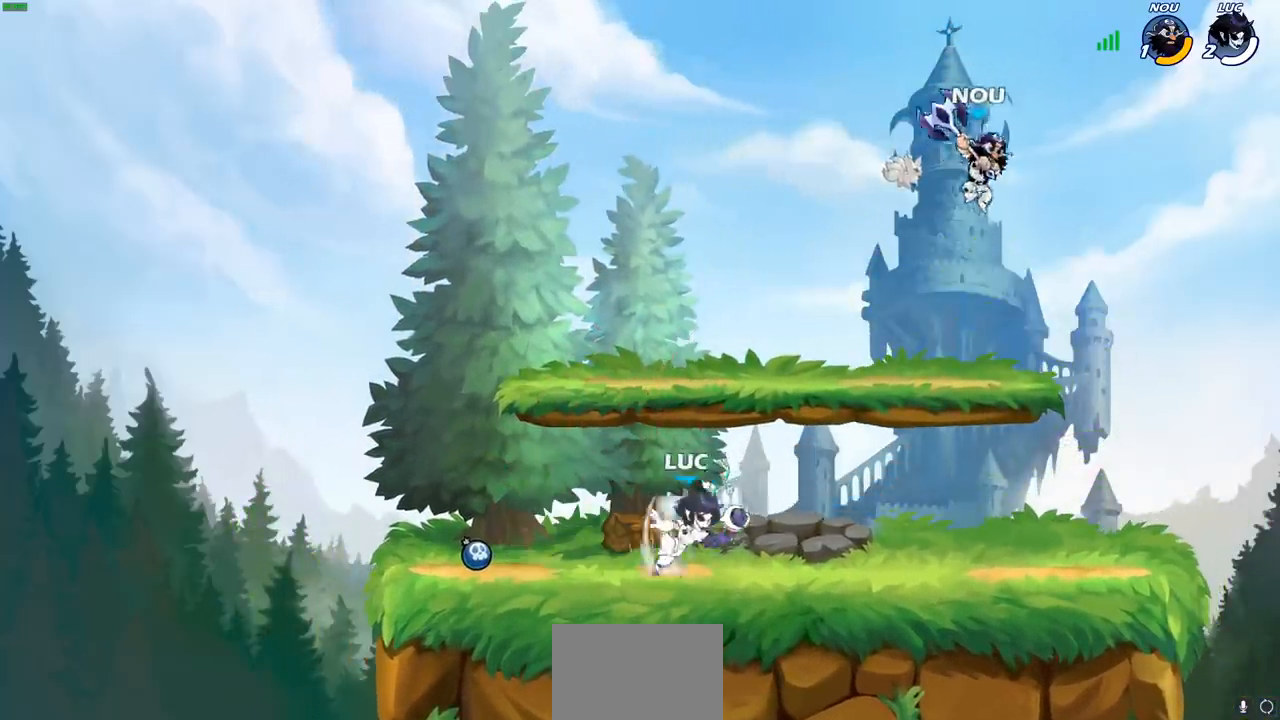
{"buttons": [], "left_stick": "right", "right_stick": "center", "events": [[367, "SQUARE", "down"], [450, "SQUARE", "up"]]}
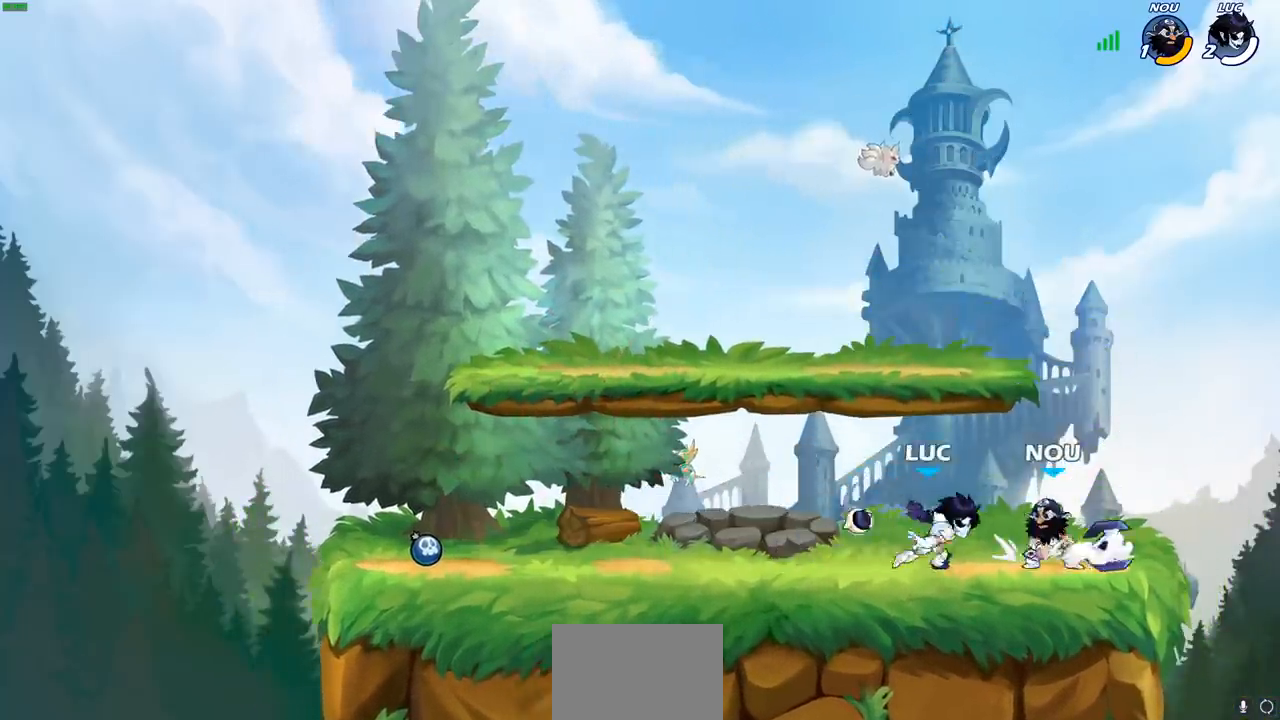
{"buttons": [], "left_stick": "center", "right_stick": "center", "events": [[100, "left_stick", "center"], [350, "left_stick", "down"], [383, "SQUARE", "down"], [450, "SQUARE", "up"], [483, "left_stick", "center"]]}
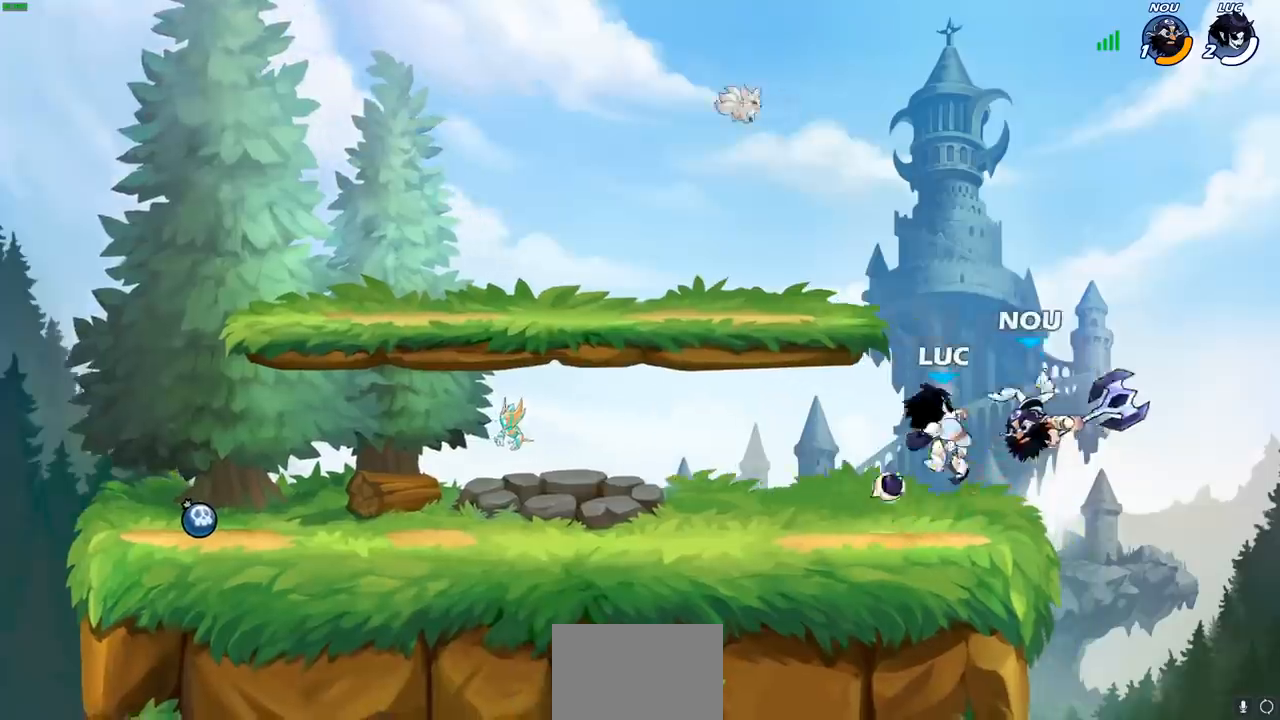
{"buttons": [], "left_stick": "up-right", "right_stick": "center", "events": [[333, "CROSS", "down"], [333, "left_stick", "up-right"], [383, "SQUARE", "down"], [433, "CROSS", "up"], [450, "SQUARE", "up"]]}
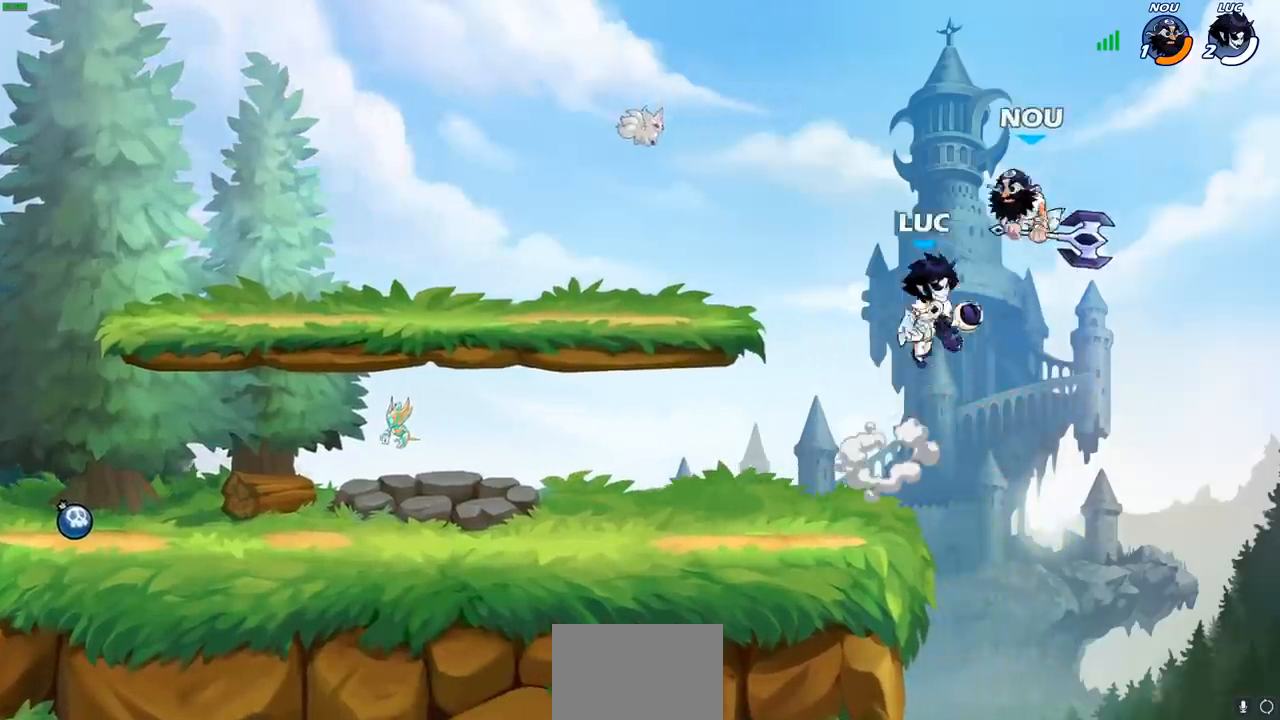
{"buttons": [], "left_stick": "right", "right_stick": "center", "events": [[100, "left_stick", "up-left"], [350, "CROSS", "down"], [350, "left_stick", "up-right"], [400, "left_stick", "right"], [417, "SQUARE", "down"], [433, "CROSS", "up"], [433, "right_stick", "down-left"], [483, "SQUARE", "up"], [483, "right_stick", "center"]]}
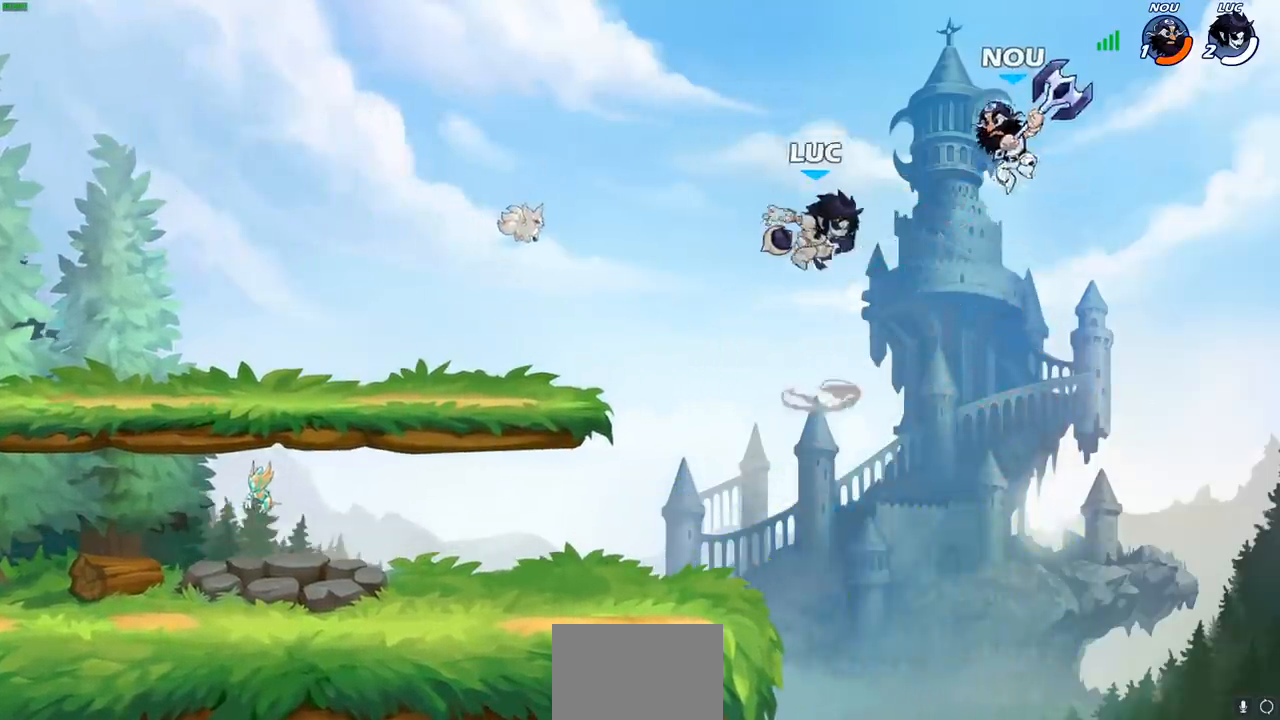
{"buttons": [], "left_stick": "left", "right_stick": "center", "events": [[250, "left_stick", "left"]]}
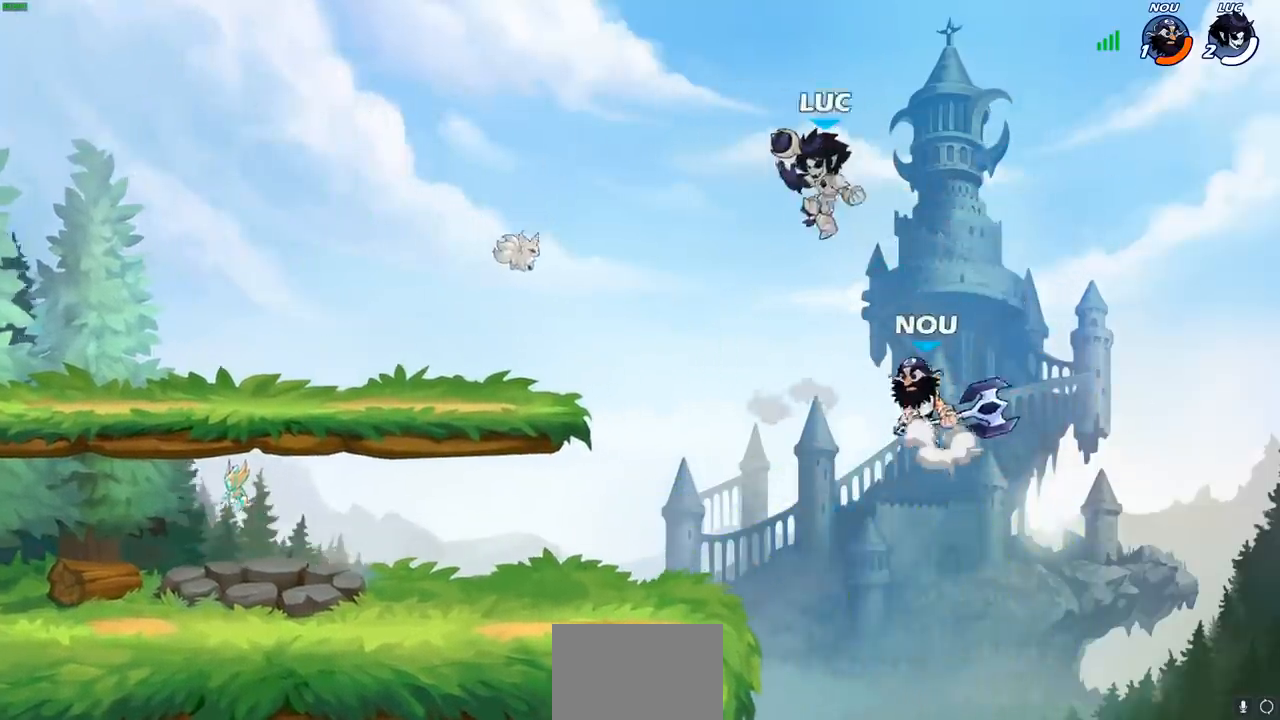
{"buttons": [], "left_stick": "up", "right_stick": "center", "events": [[33, "left_stick", "down-left"], [167, "R1", "down"], [233, "R1", "up"], [233, "R2", "down"], [283, "left_stick", "up-left"], [483, "R2", "up"], [500, "left_stick", "up"]]}
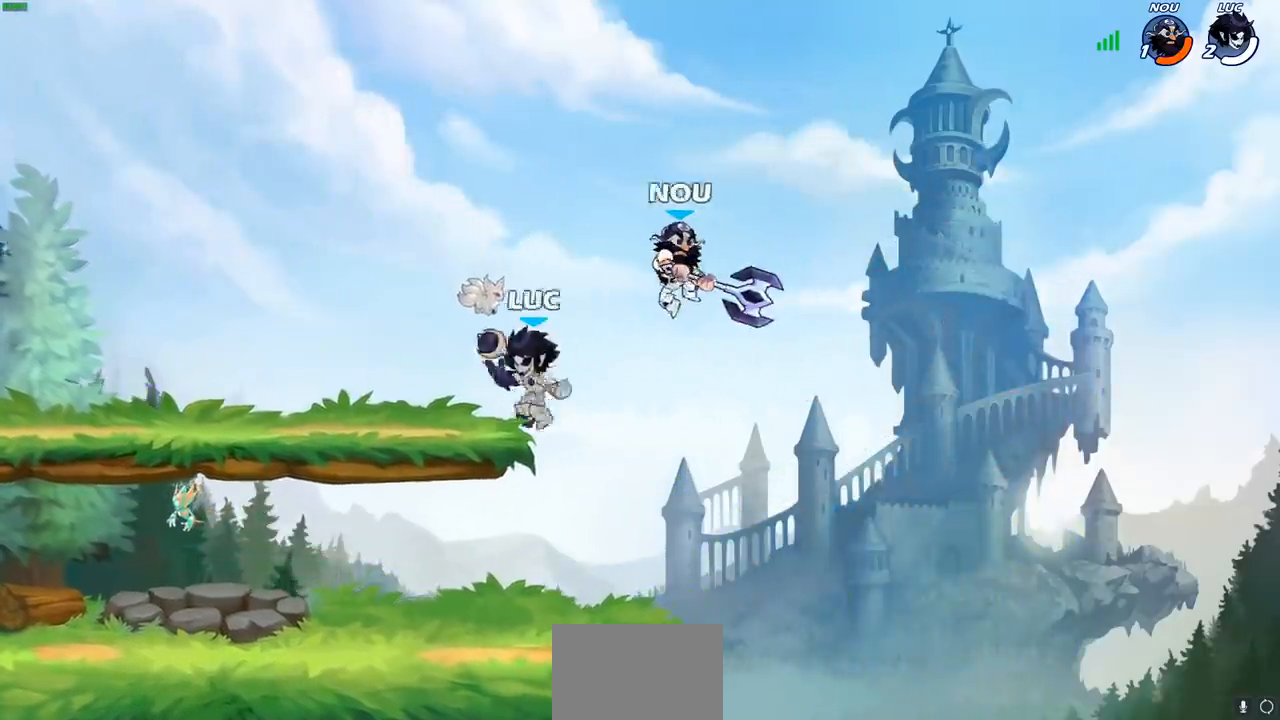
{"buttons": [], "left_stick": "center", "right_stick": "center", "events": [[17, "left_stick", "up-right"], [167, "SQUARE", "down"], [250, "SQUARE", "up"], [300, "left_stick", "center"]]}
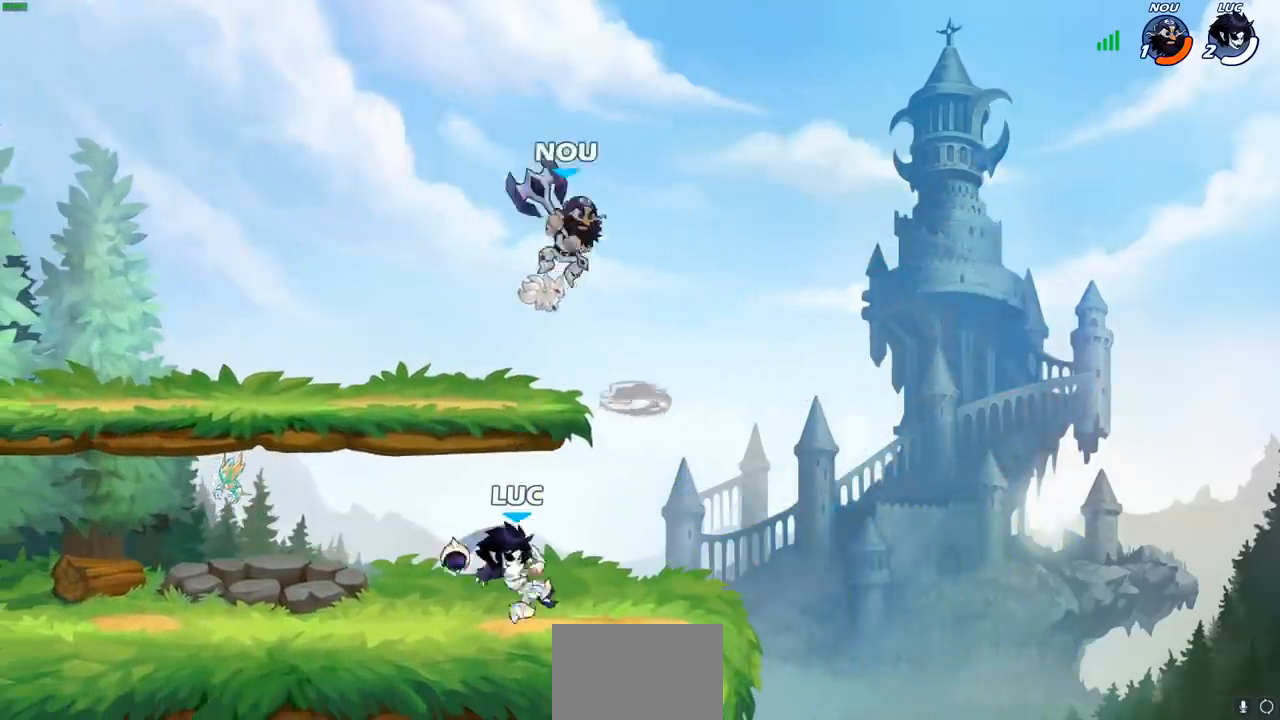
{"buttons": ["R2"], "left_stick": "center", "right_stick": "center", "events": [[167, "left_stick", "left"], [350, "left_stick", "center"], [417, "R2", "down"]]}
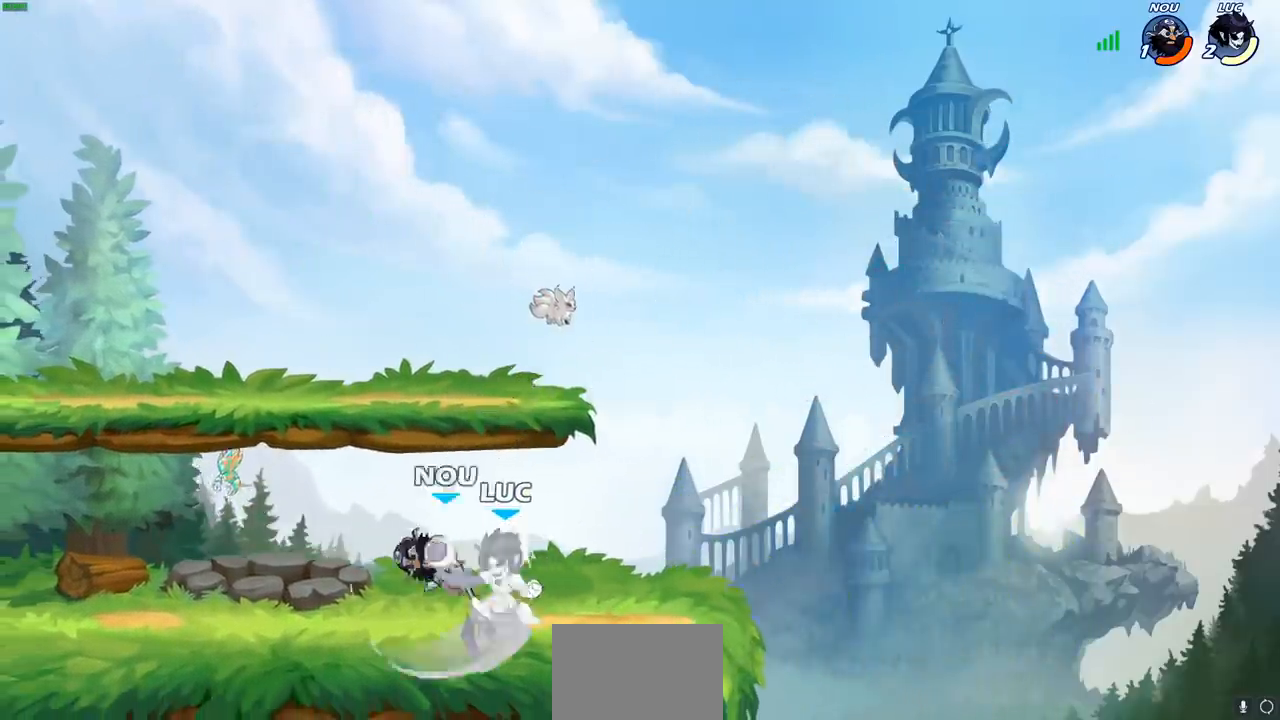
{"buttons": ["CROSS", "R1", "R2"], "left_stick": "up", "right_stick": "center", "events": [[167, "left_stick", "left"], [183, "R2", "up"], [383, "left_stick", "up"], [400, "CROSS", "down"], [400, "R1", "down"], [400, "R2", "down"]]}
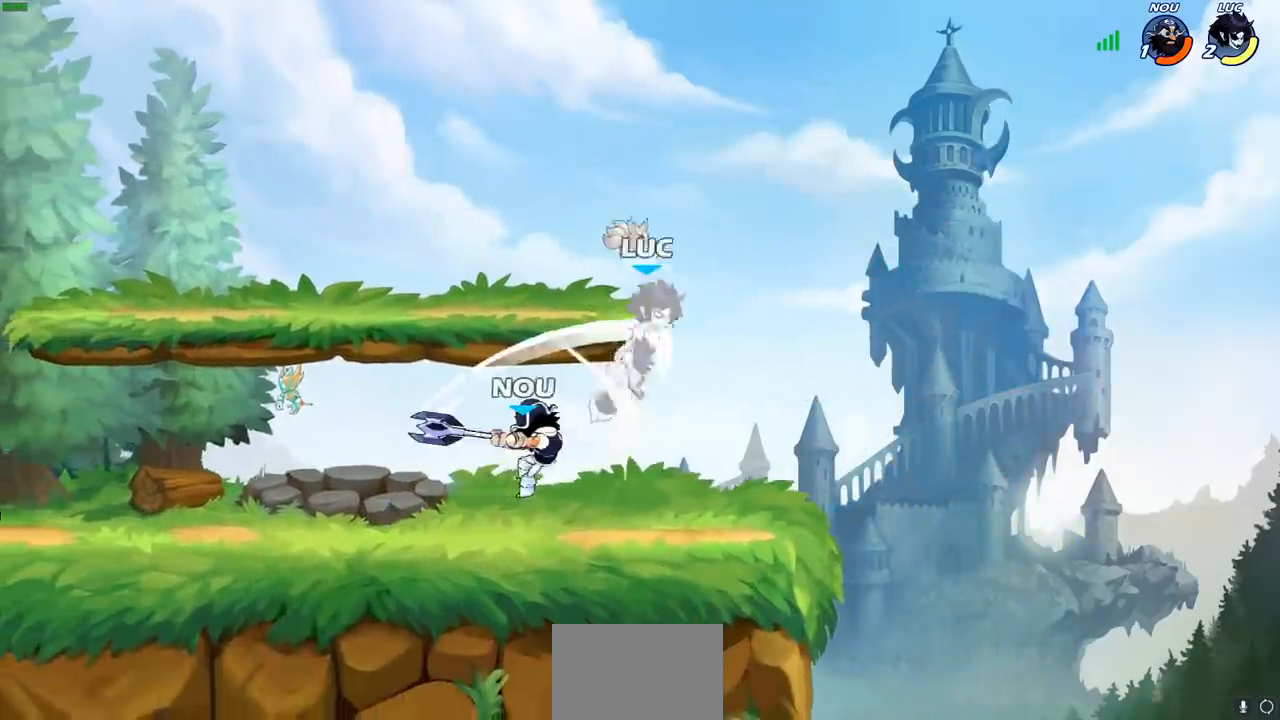
{"buttons": ["CROSS"], "left_stick": "right", "right_stick": "center", "events": [[17, "left_stick", "up-right"], [133, "CROSS", "up"], [150, "R1", "up"], [150, "R2", "up"], [217, "left_stick", "center"], [333, "left_stick", "right"], [417, "CROSS", "down"]]}
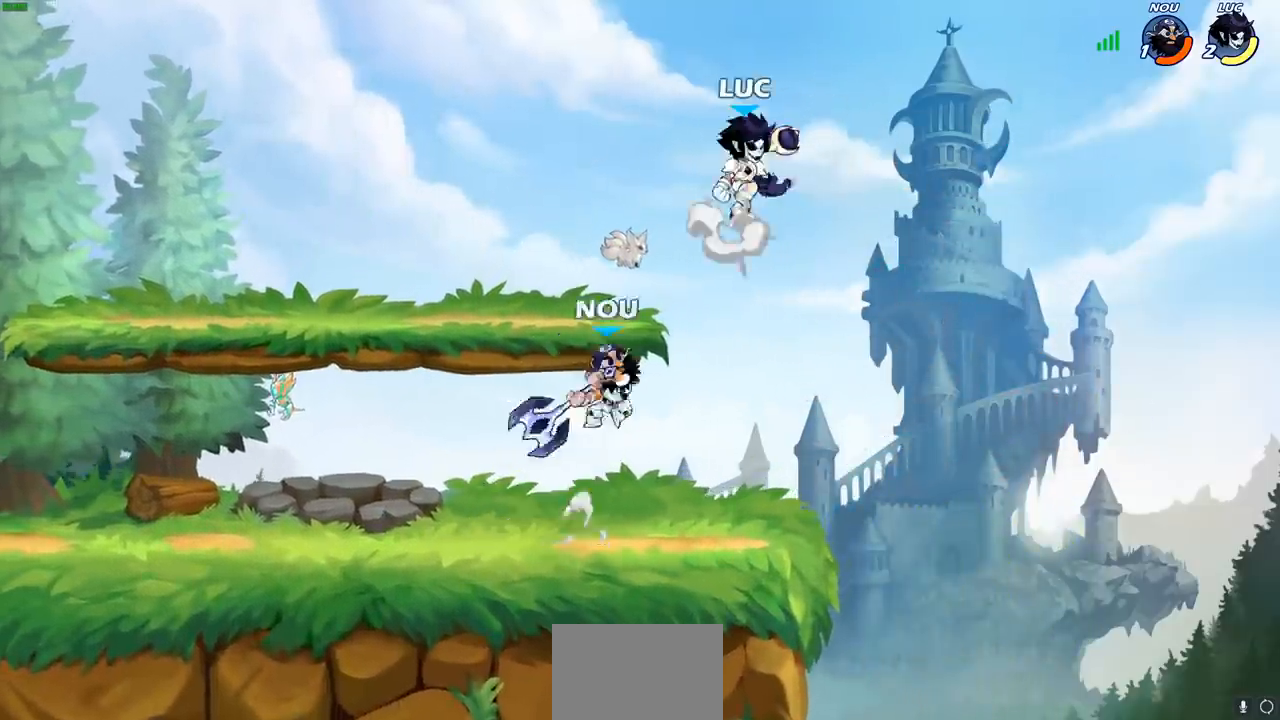
{"buttons": [], "left_stick": "down-left", "right_stick": "center", "events": [[67, "CROSS", "up"], [200, "left_stick", "left"], [267, "left_stick", "down-left"]]}
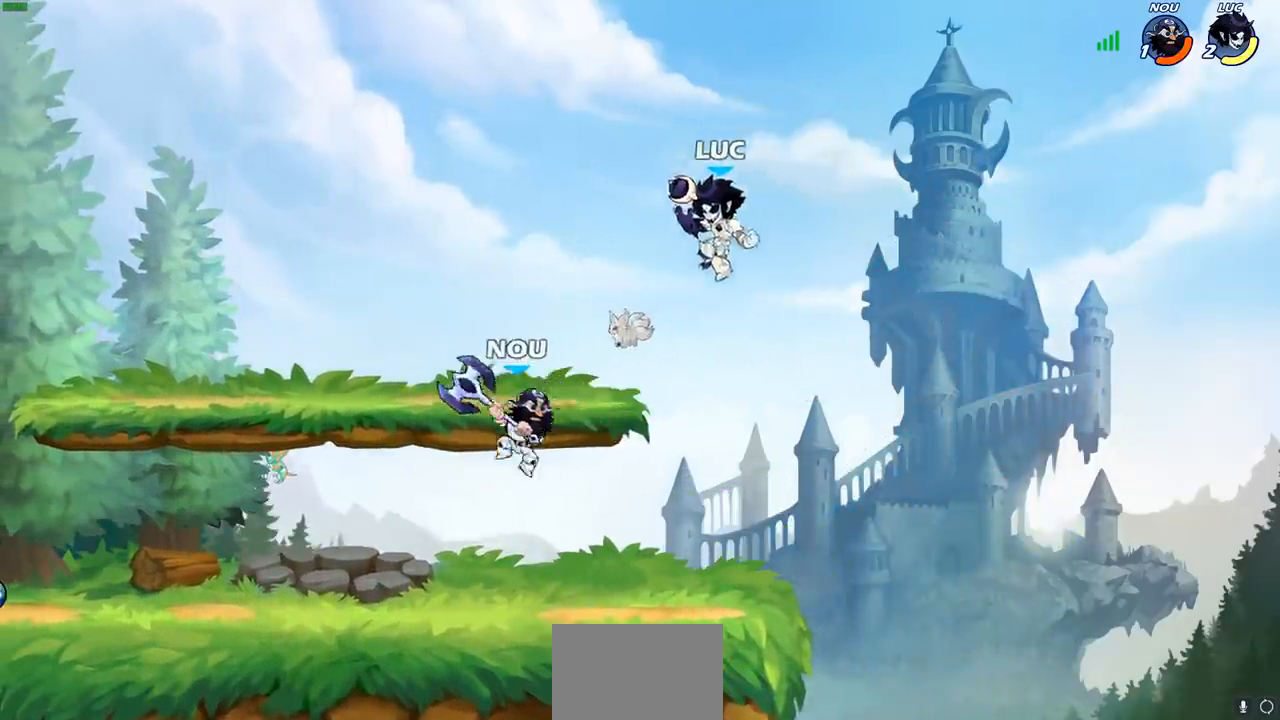
{"buttons": [], "left_stick": "left", "right_stick": "center", "events": [[183, "left_stick", "left"], [250, "SQUARE", "down"], [350, "SQUARE", "up"]]}
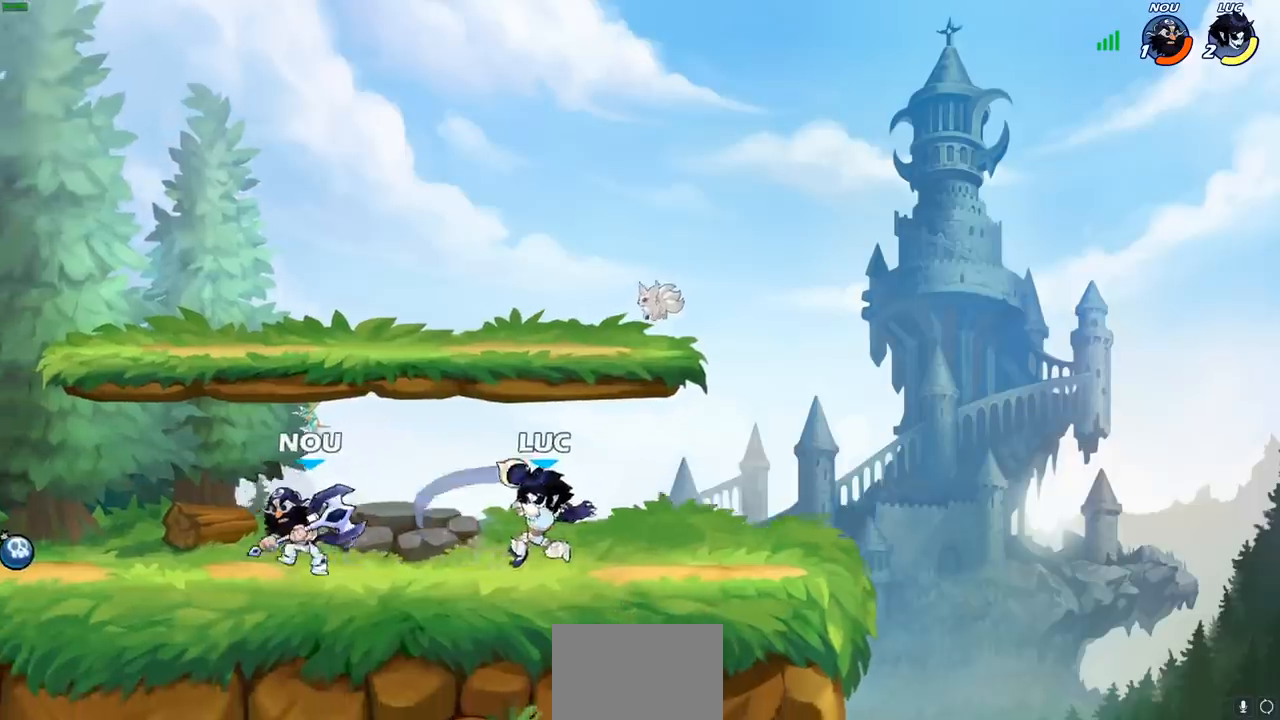
{"buttons": ["R1", "R2"], "left_stick": "up-right", "right_stick": "center", "events": [[67, "left_stick", "right"], [317, "CROSS", "down"], [400, "R2", "down"], [417, "R1", "down"], [433, "left_stick", "up-right"], [467, "CROSS", "up"]]}
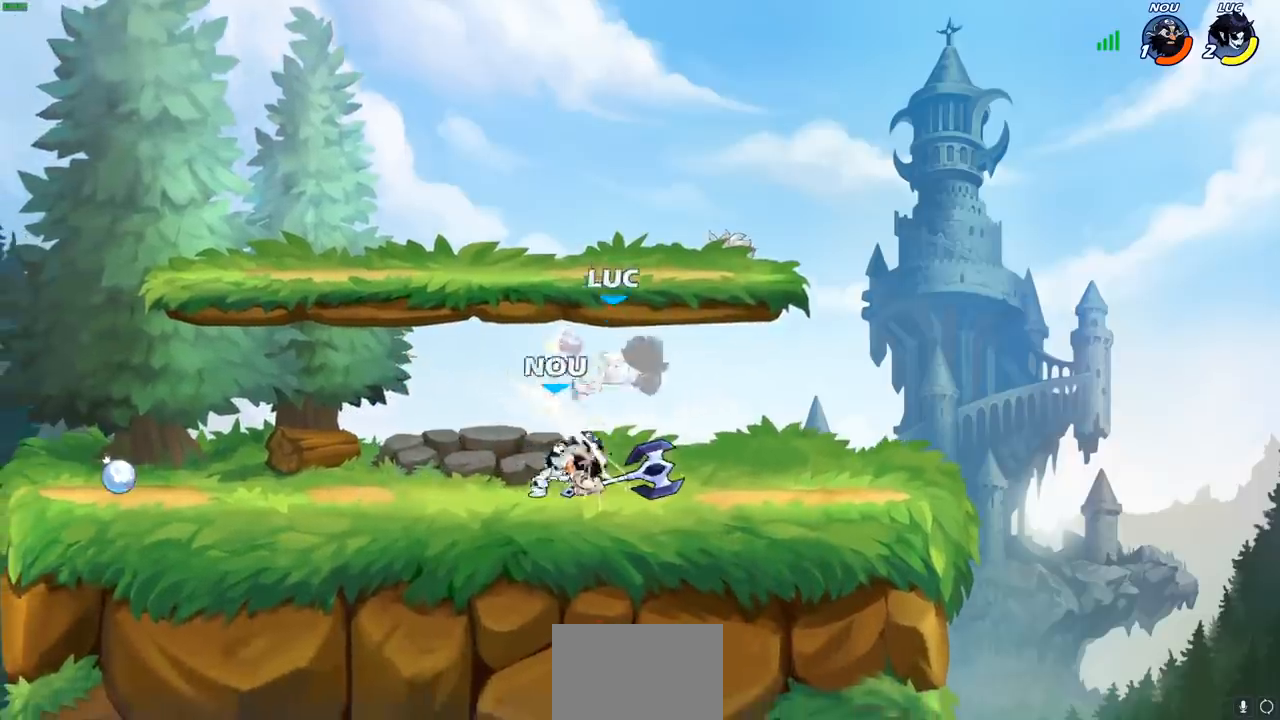
{"buttons": ["R1", "R2"], "left_stick": "center", "right_stick": "center", "events": [[17, "left_stick", "up"], [83, "R1", "up"], [83, "R2", "up"], [83, "left_stick", "center"], [233, "left_stick", "left"], [300, "R2", "down"], [400, "R1", "down"], [450, "left_stick", "center"]]}
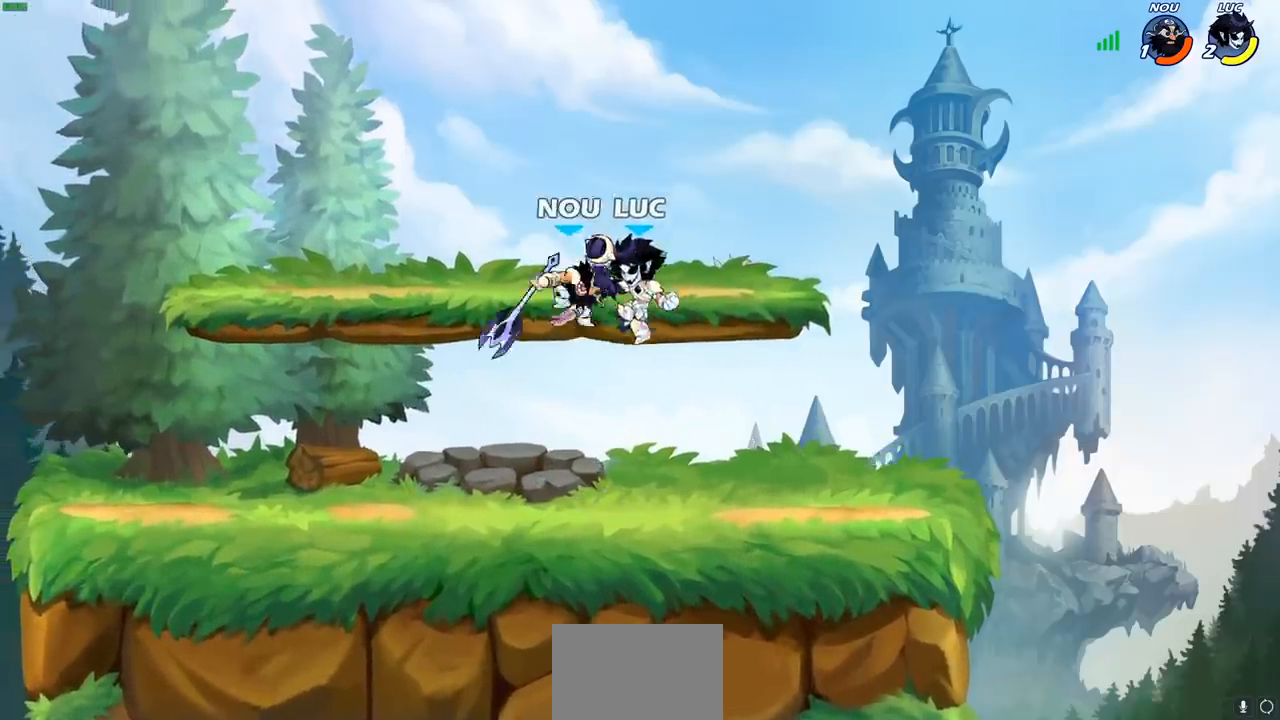
{"buttons": [], "left_stick": "left", "right_stick": "center", "events": [[50, "R1", "up"], [50, "R2", "up"], [183, "left_stick", "left"], [267, "SQUARE", "down"], [350, "SQUARE", "up"]]}
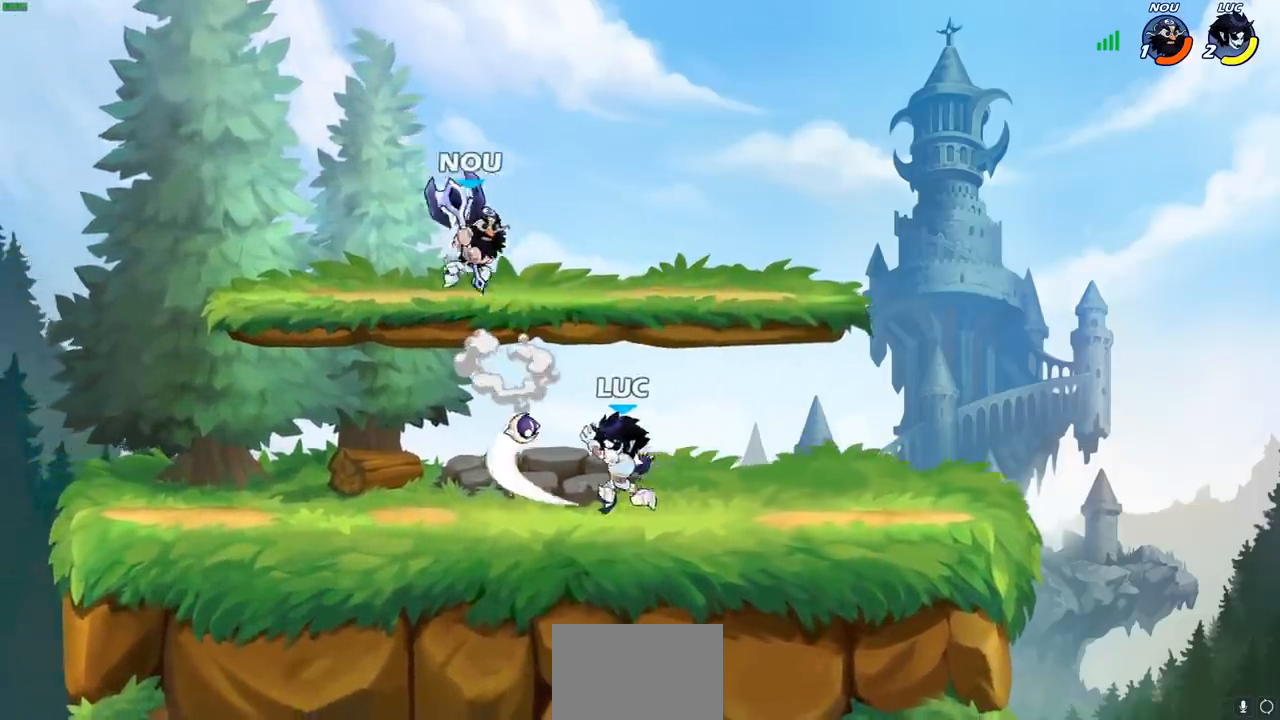
{"buttons": ["R1", "R2"], "left_stick": "right", "right_stick": "center", "events": [[67, "left_stick", "center"], [367, "left_stick", "right"], [383, "CROSS", "down"], [433, "R1", "down"], [433, "R2", "down"], [500, "CROSS", "up"]]}
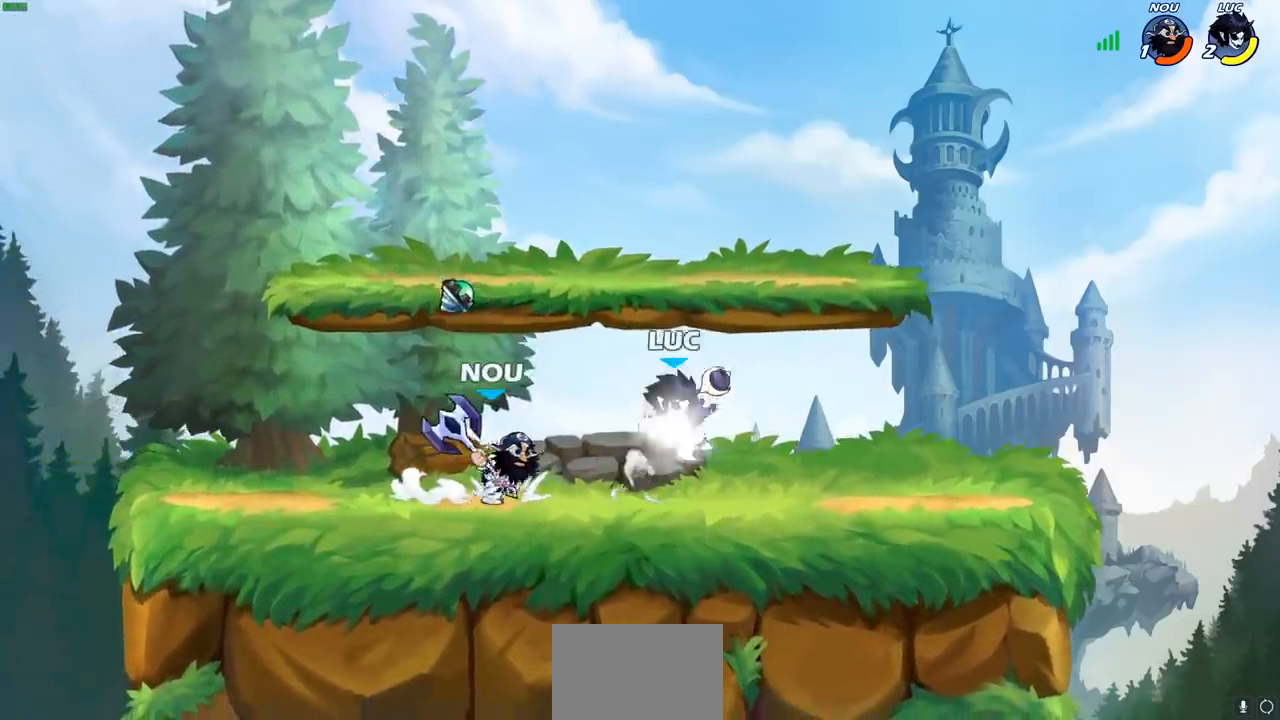
{"buttons": [], "left_stick": "right", "right_stick": "center", "events": [[17, "left_stick", "up"], [100, "R1", "up"], [100, "R2", "up"], [150, "left_stick", "left"], [267, "left_stick", "right"]]}
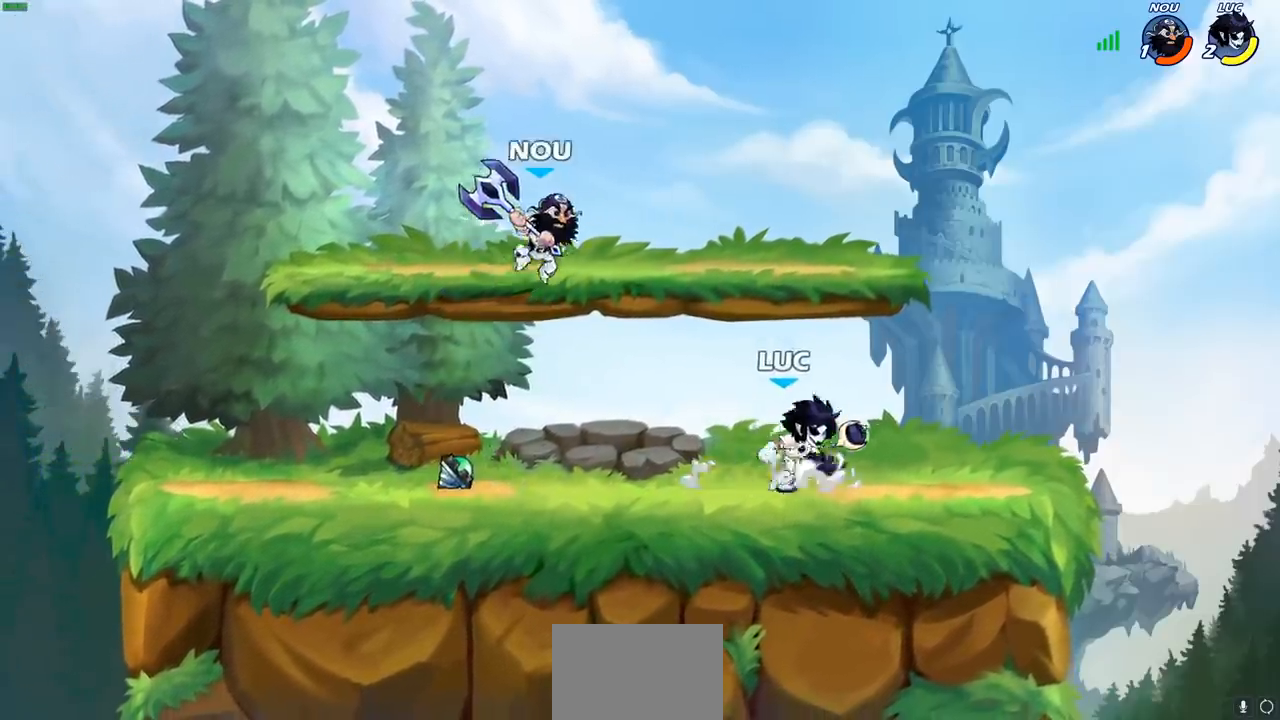
{"buttons": [], "left_stick": "center", "right_stick": "center", "events": [[67, "left_stick", "left"], [167, "left_stick", "down-left"], [217, "SQUARE", "down"], [317, "SQUARE", "up"], [317, "left_stick", "center"]]}
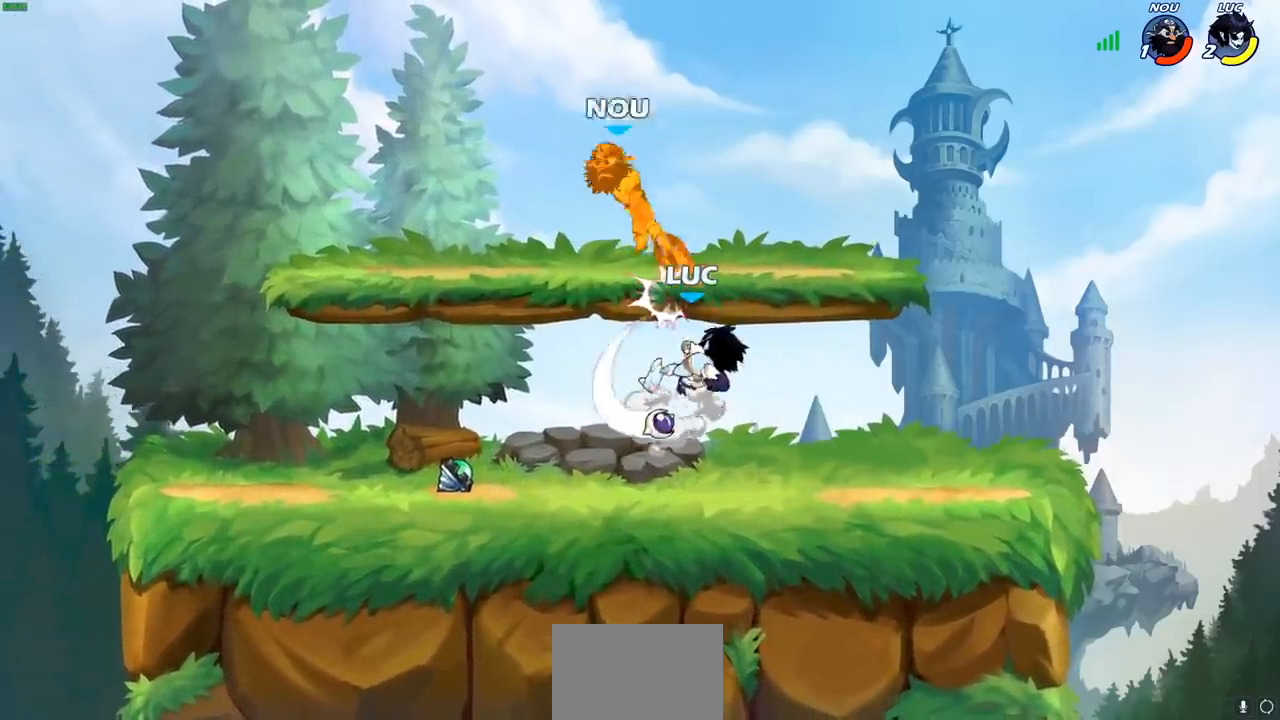
{"buttons": ["CIRCLE"], "left_stick": "up", "right_stick": "center", "events": [[217, "left_stick", "up-left"], [350, "left_stick", "left"], [400, "CIRCLE", "down"], [500, "left_stick", "up"]]}
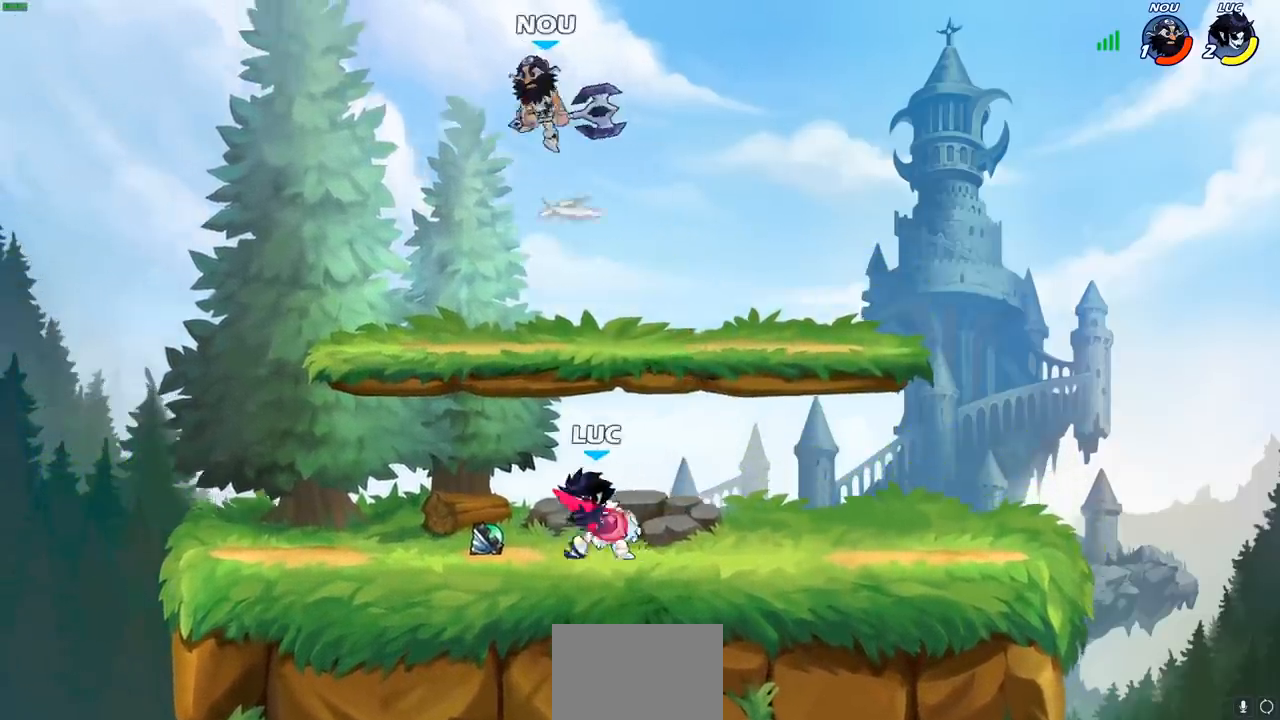
{"buttons": [], "left_stick": "center", "right_stick": "center", "events": [[17, "CIRCLE", "up"], [33, "left_stick", "center"], [183, "left_stick", "down-right"], [250, "left_stick", "center"]]}
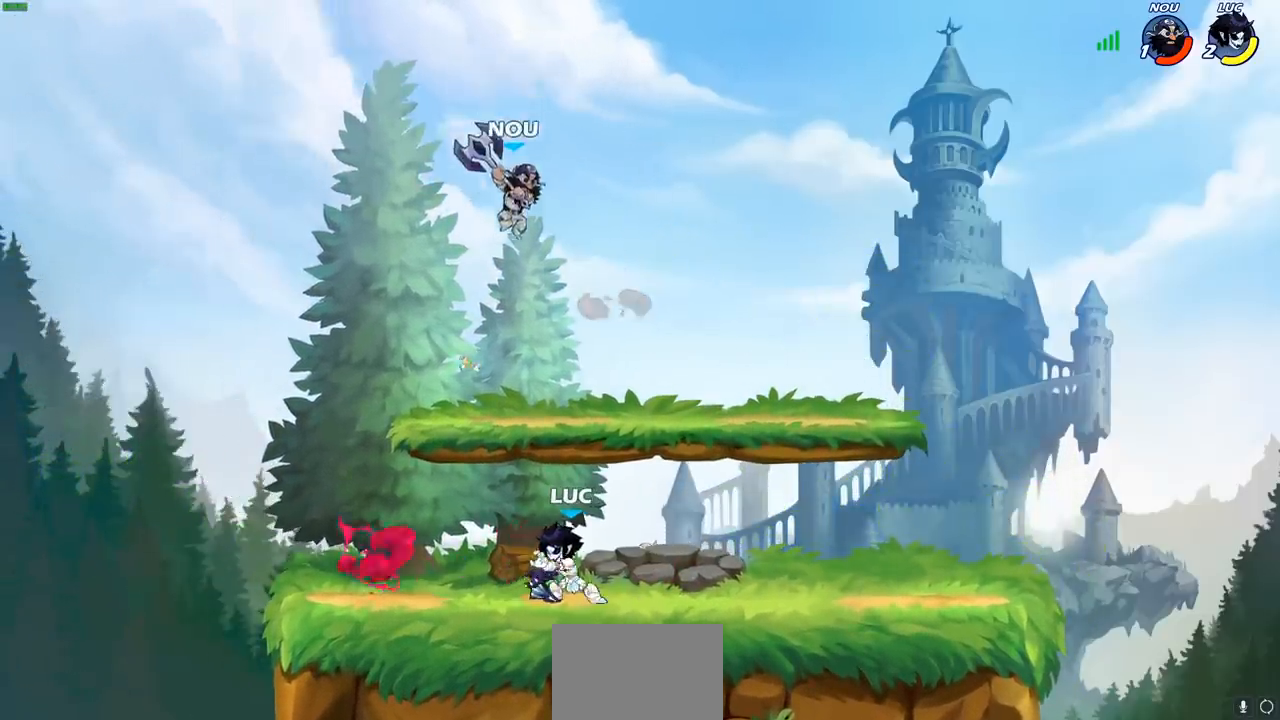
{"buttons": ["R1", "R2"], "left_stick": "up-right", "right_stick": "center", "events": [[217, "left_stick", "right"], [267, "CROSS", "down"], [333, "R1", "down"], [333, "R2", "down"], [367, "left_stick", "up-right"], [400, "CROSS", "up"]]}
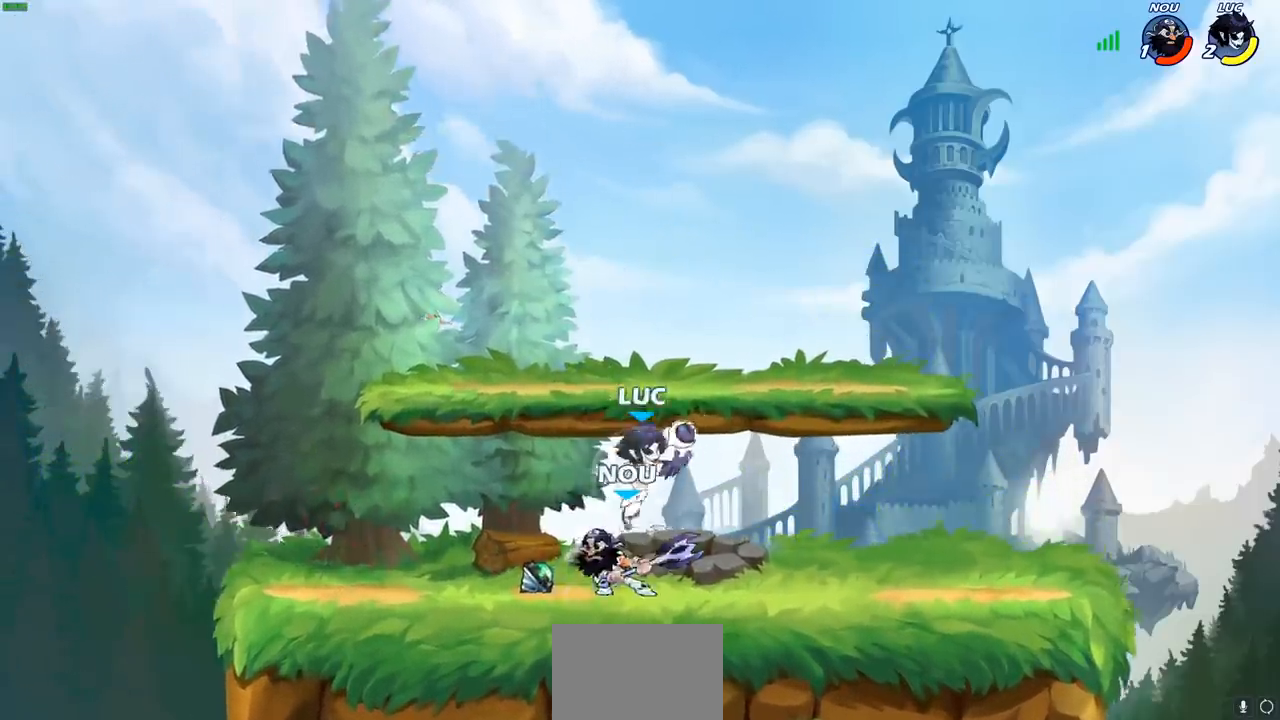
{"buttons": [], "left_stick": "center", "right_stick": "center", "events": [[33, "left_stick", "down-right"], [100, "R1", "up"], [117, "R2", "up"], [167, "left_stick", "left"], [217, "SQUARE", "down"], [300, "SQUARE", "up"], [400, "left_stick", "center"]]}
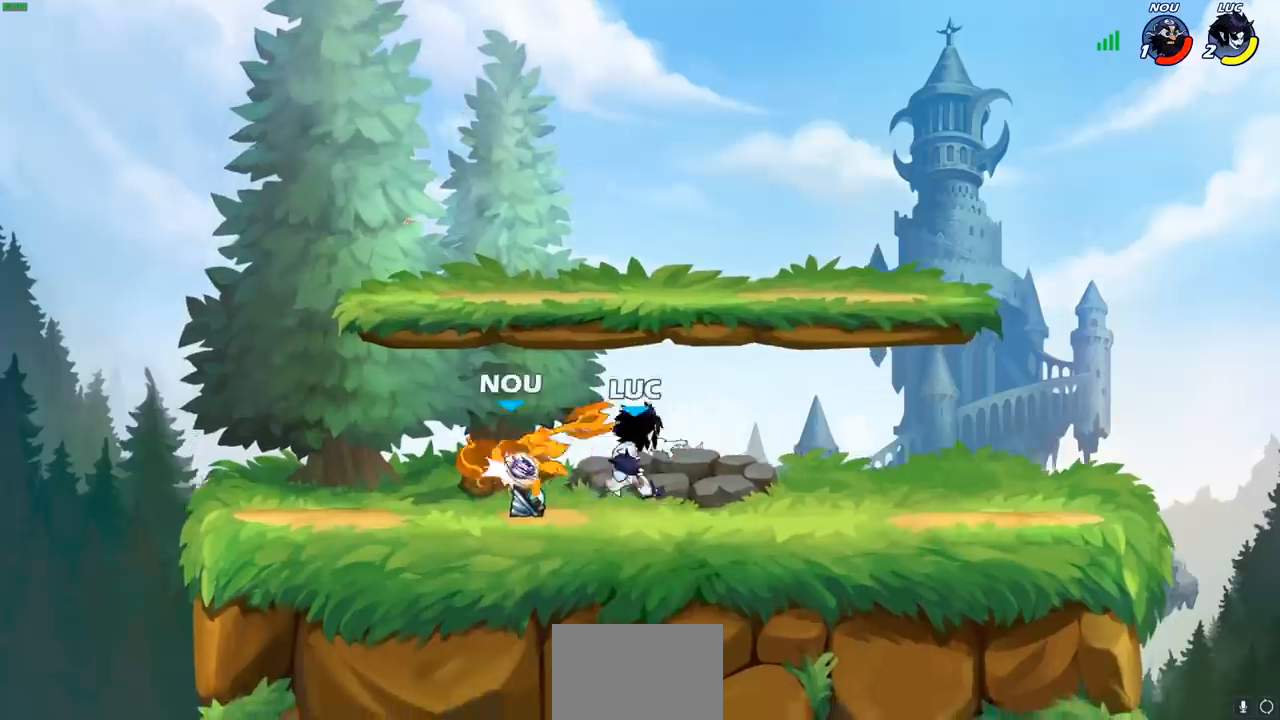
{"buttons": [], "left_stick": "center", "right_stick": "center", "events": [[183, "left_stick", "left"], [250, "CROSS", "down"], [267, "SQUARE", "down"], [300, "CROSS", "up"], [300, "right_stick", "down-left"], [333, "SQUARE", "up"], [350, "right_stick", "center"], [383, "left_stick", "center"]]}
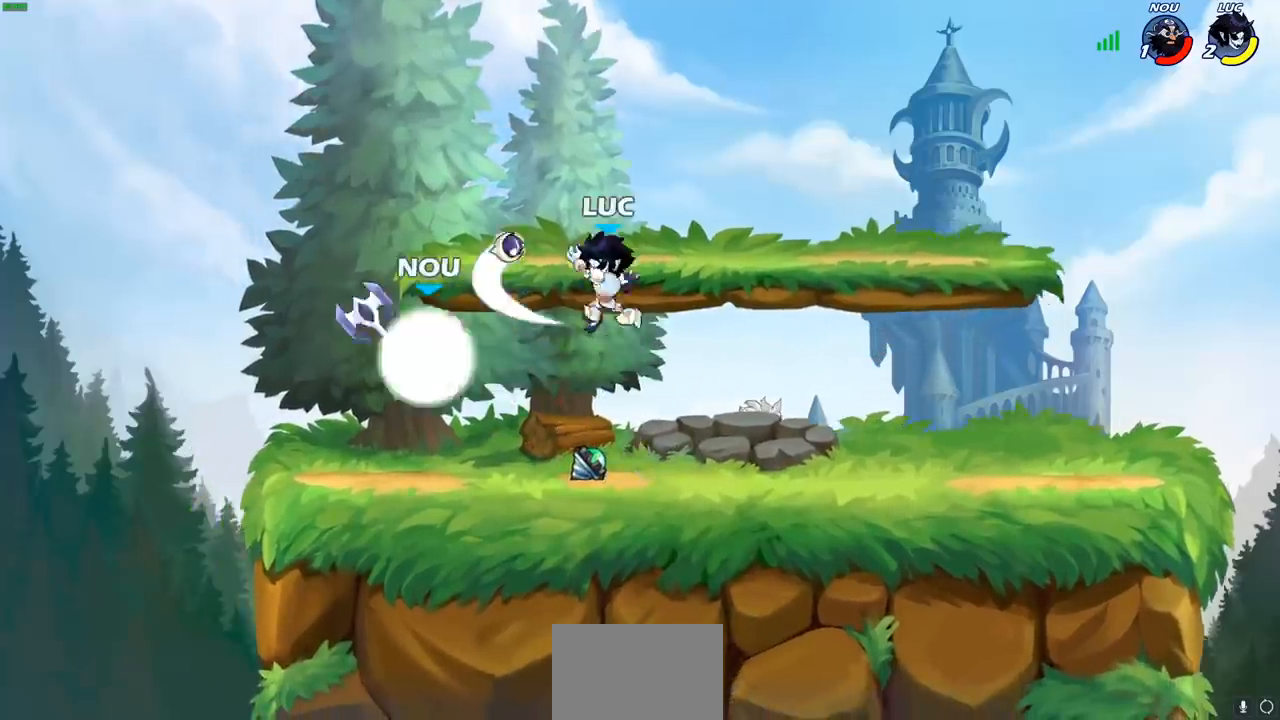
{"buttons": ["CROSS"], "left_stick": "down-left", "right_stick": "center", "events": [[300, "left_stick", "left"], [467, "CROSS", "down"], [500, "left_stick", "down-left"]]}
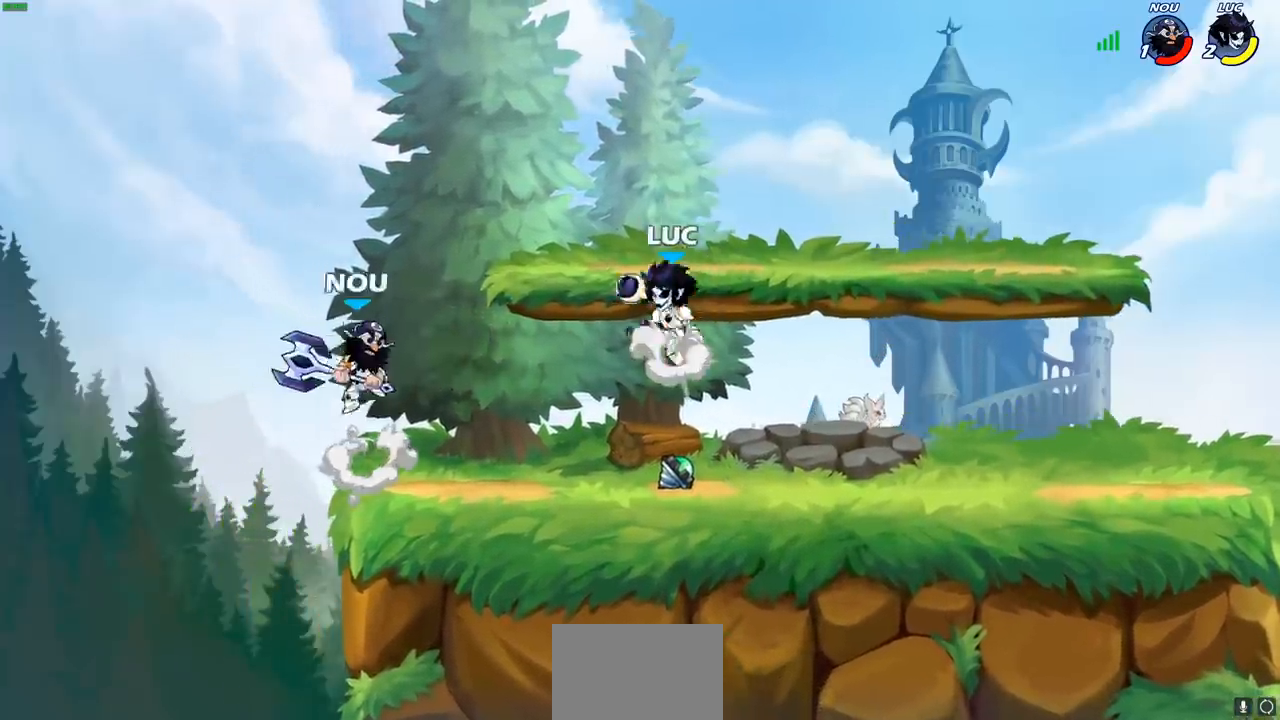
{"buttons": [], "left_stick": "center", "right_stick": "center", "events": [[17, "SQUARE", "down"], [50, "CROSS", "up"], [83, "SQUARE", "up"], [200, "left_stick", "up-left"], [267, "left_stick", "center"]]}